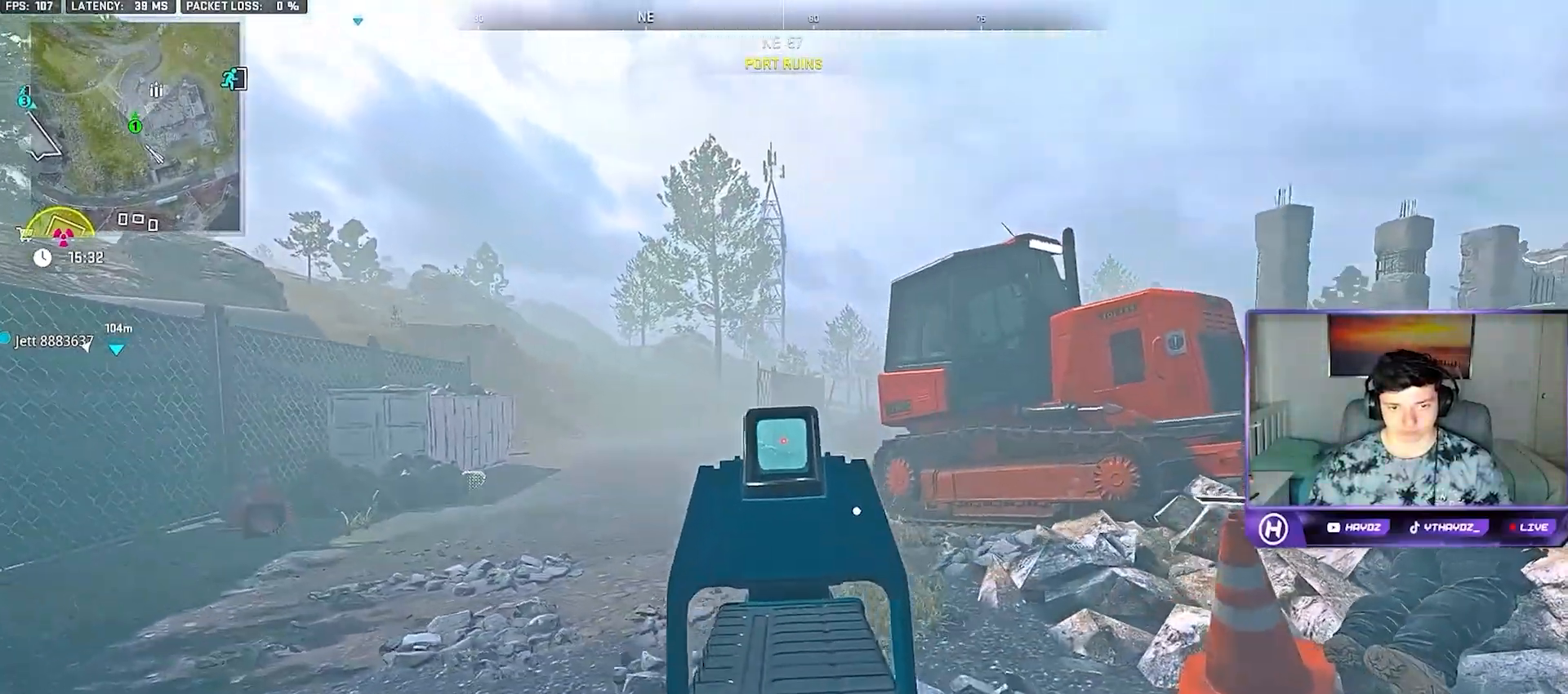
Gameplay with a controller (Xbox layout); each line is a JSON object with the inputs held at the frame after it (dt_ms = milliseconds from this image to that frame). "button_events" lists button changes between this image and that frame as [ms after this image, input, new state], when the widget could be followed in between (sticks are given only as held states).
{"dt_ms": 500, "buttons": ["L2"], "left_stick": "left", "right_stick": "center", "button_events": []}
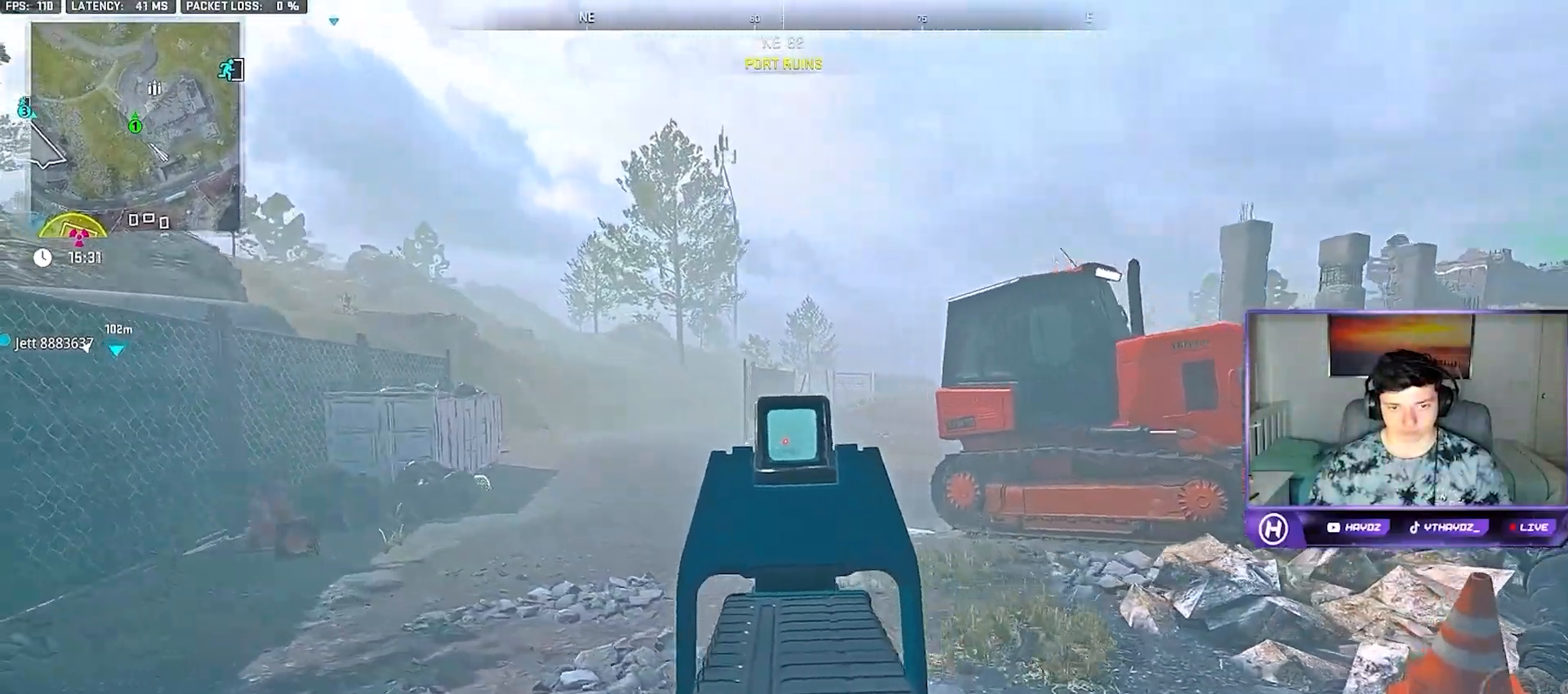
{"dt_ms": 1000, "buttons": [], "left_stick": "up", "right_stick": "center", "button_events": [[533, "R2", "down"], [767, "R2", "up"], [883, "L2", "up"]]}
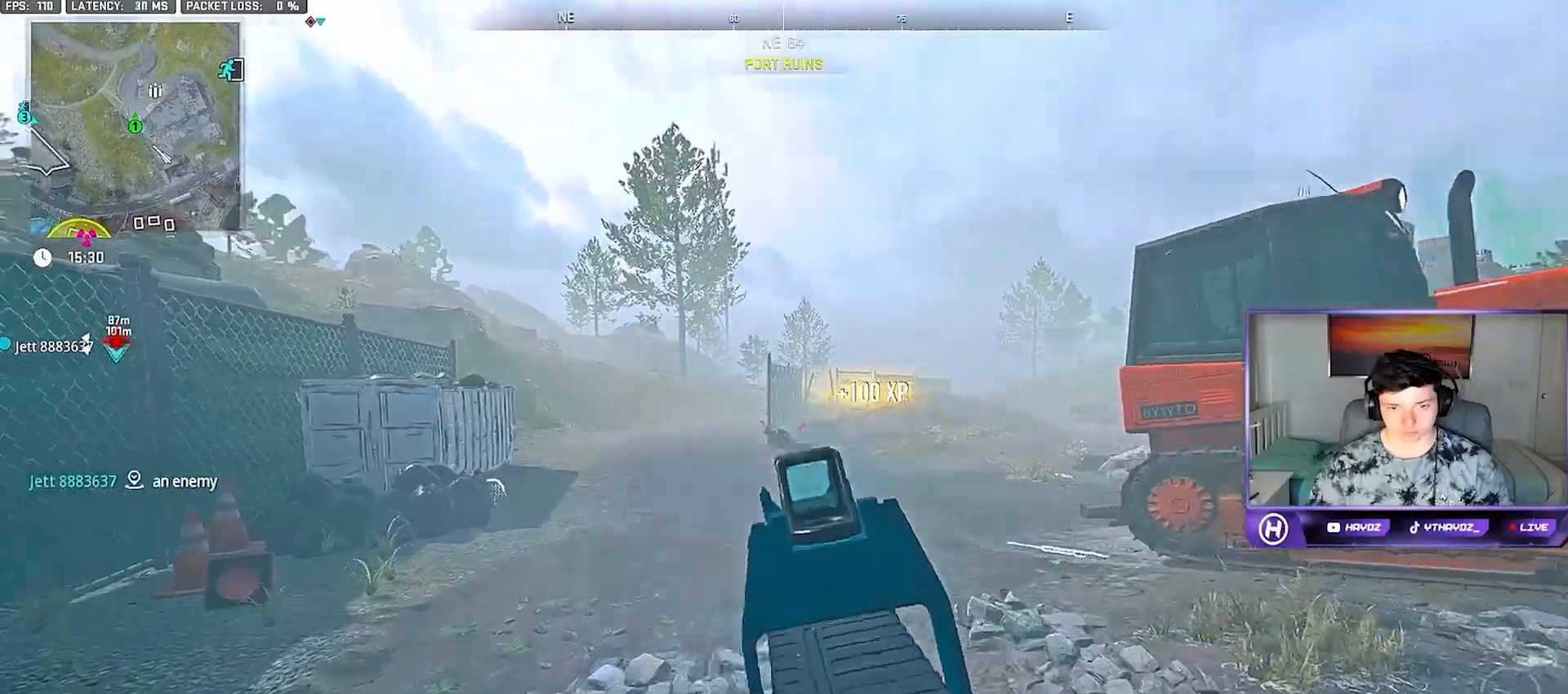
{"dt_ms": 500, "buttons": [], "left_stick": "up", "right_stick": "center", "button_events": [[17, "L3", "down"], [100, "L3", "up"], [100, "Y", "down"], [183, "Y", "up"], [217, "L3", "down"], [250, "Y", "down"], [300, "L3", "up"], [300, "Y", "up"], [417, "A", "down"], [417, "L3", "down"], [483, "A", "up"], [500, "L3", "up"]]}
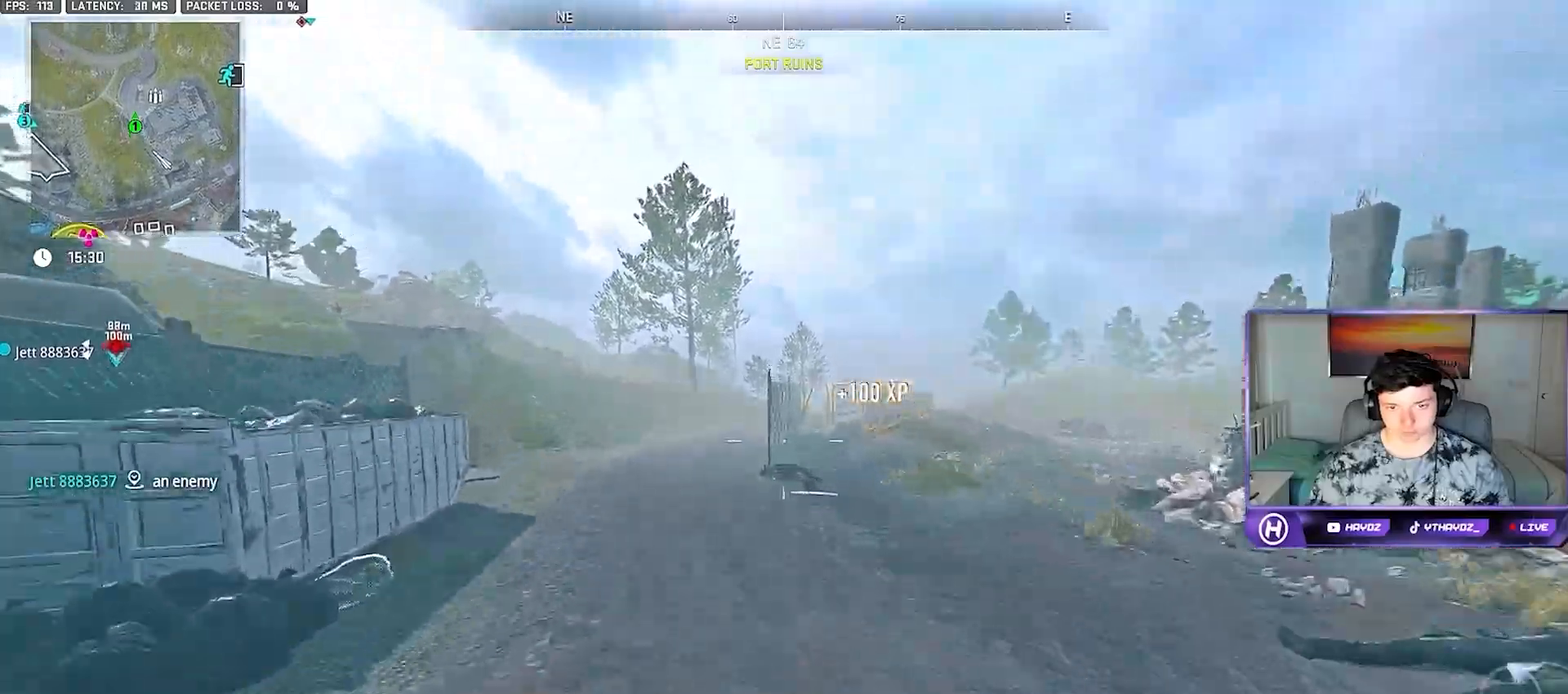
{"dt_ms": 500, "buttons": [], "left_stick": "up-left", "right_stick": "center", "button_events": [[50, "X", "down"], [150, "X", "up"]]}
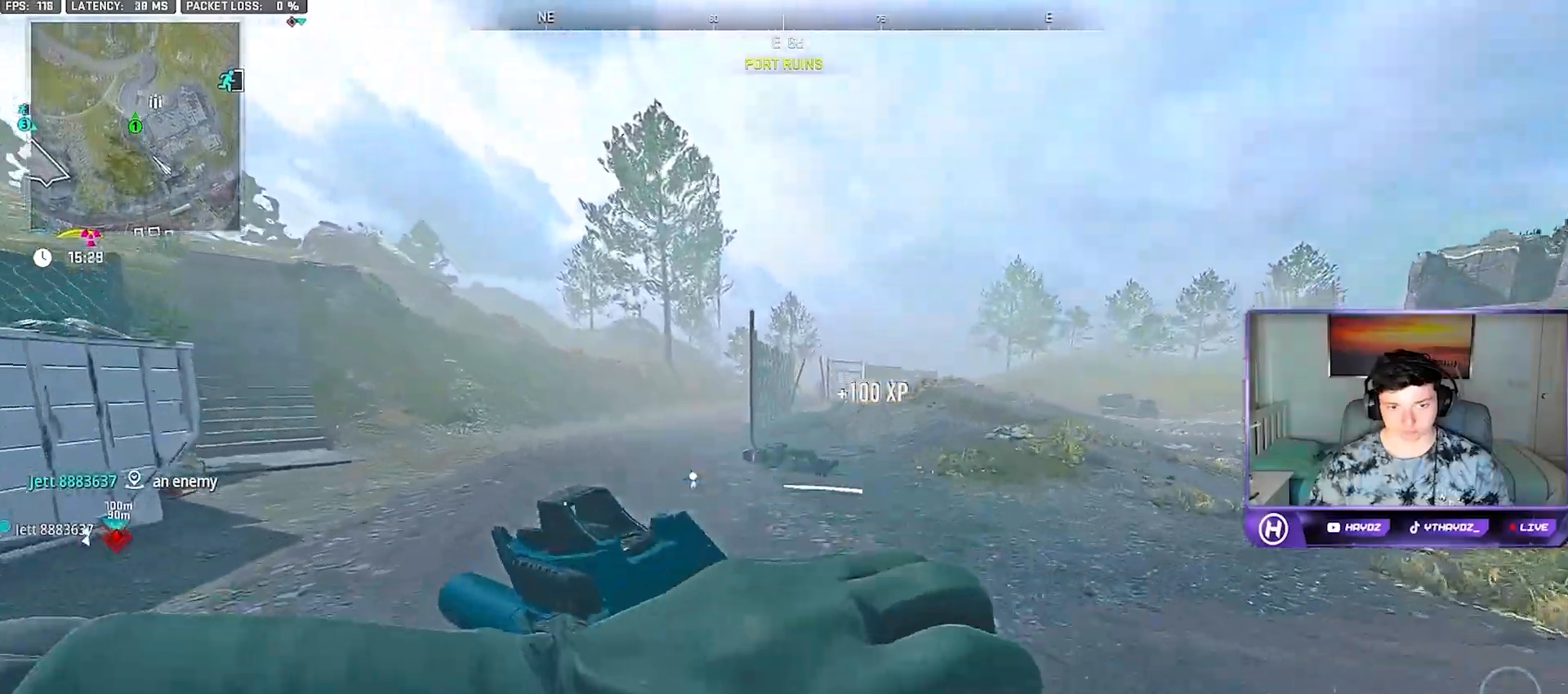
{"dt_ms": 500, "buttons": [], "left_stick": "up-left", "right_stick": "center", "button_events": []}
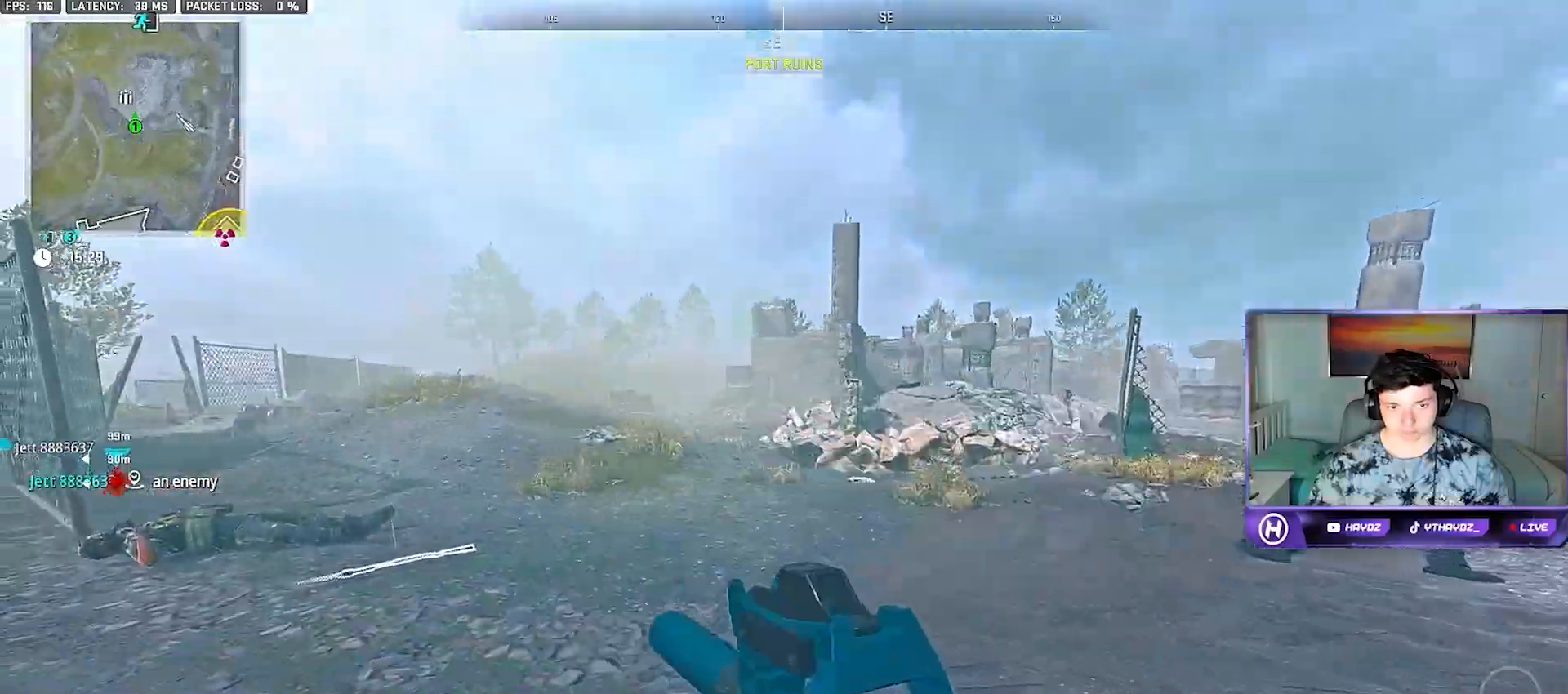
{"dt_ms": 500, "buttons": [], "left_stick": "up-left", "right_stick": "center", "button_events": []}
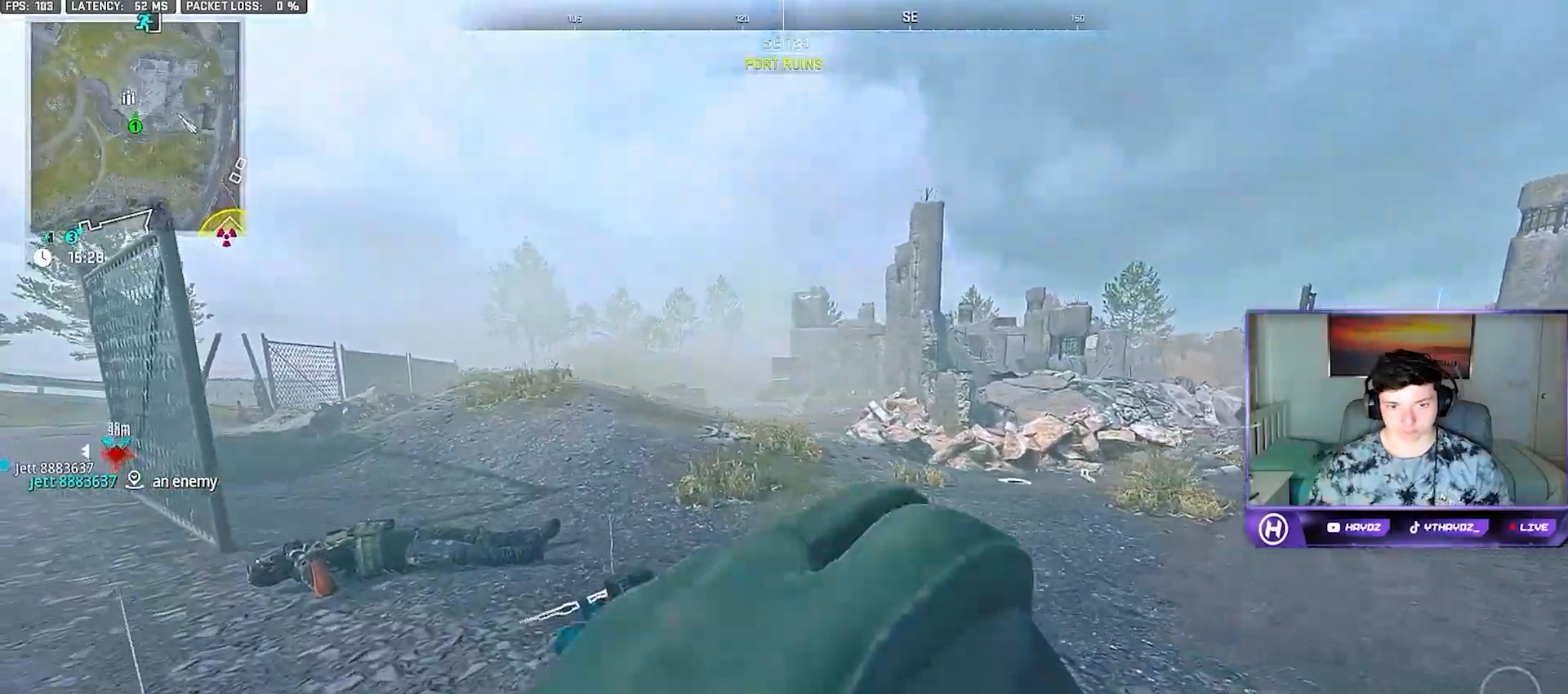
{"dt_ms": 500, "buttons": [], "left_stick": "up-left", "right_stick": "right", "button_events": []}
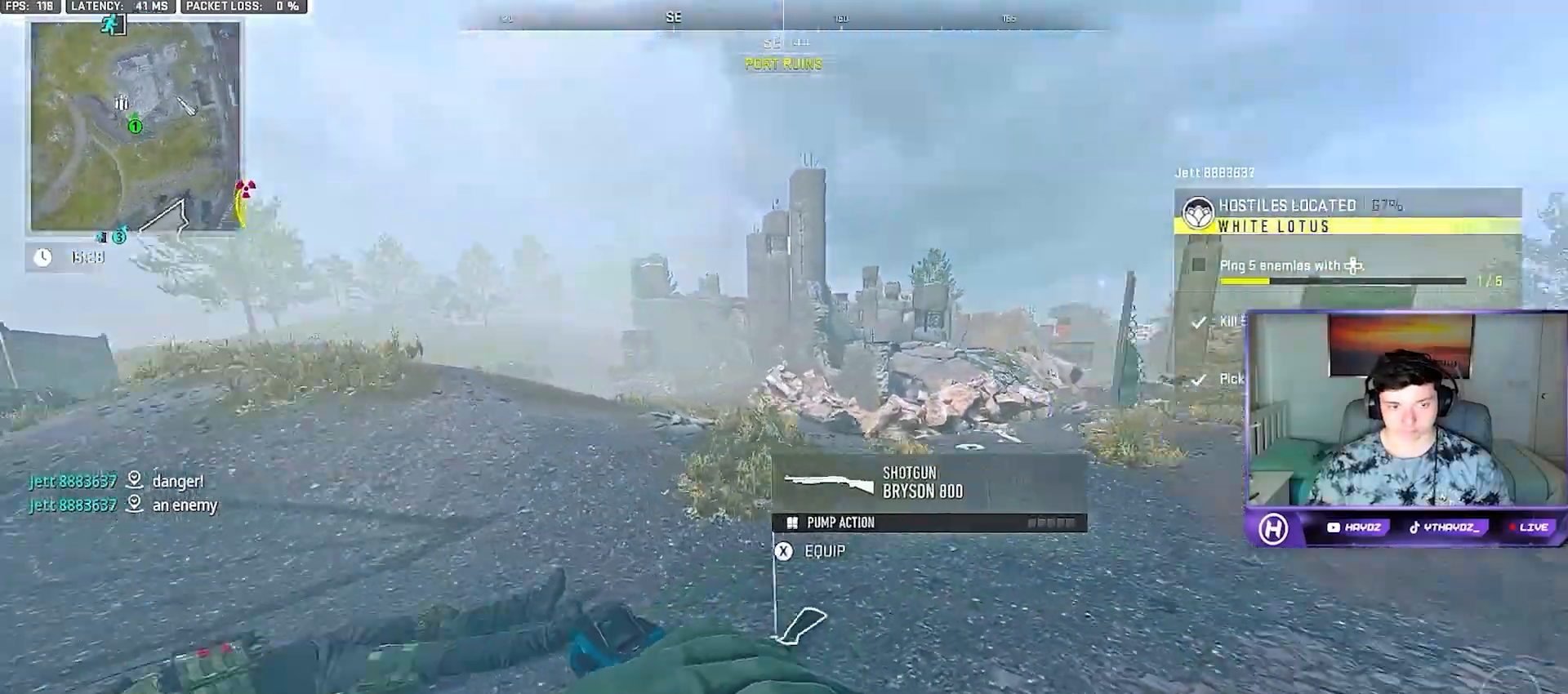
{"dt_ms": 500, "buttons": ["Y"], "left_stick": "up", "right_stick": "center", "button_events": [[250, "Y", "down"]]}
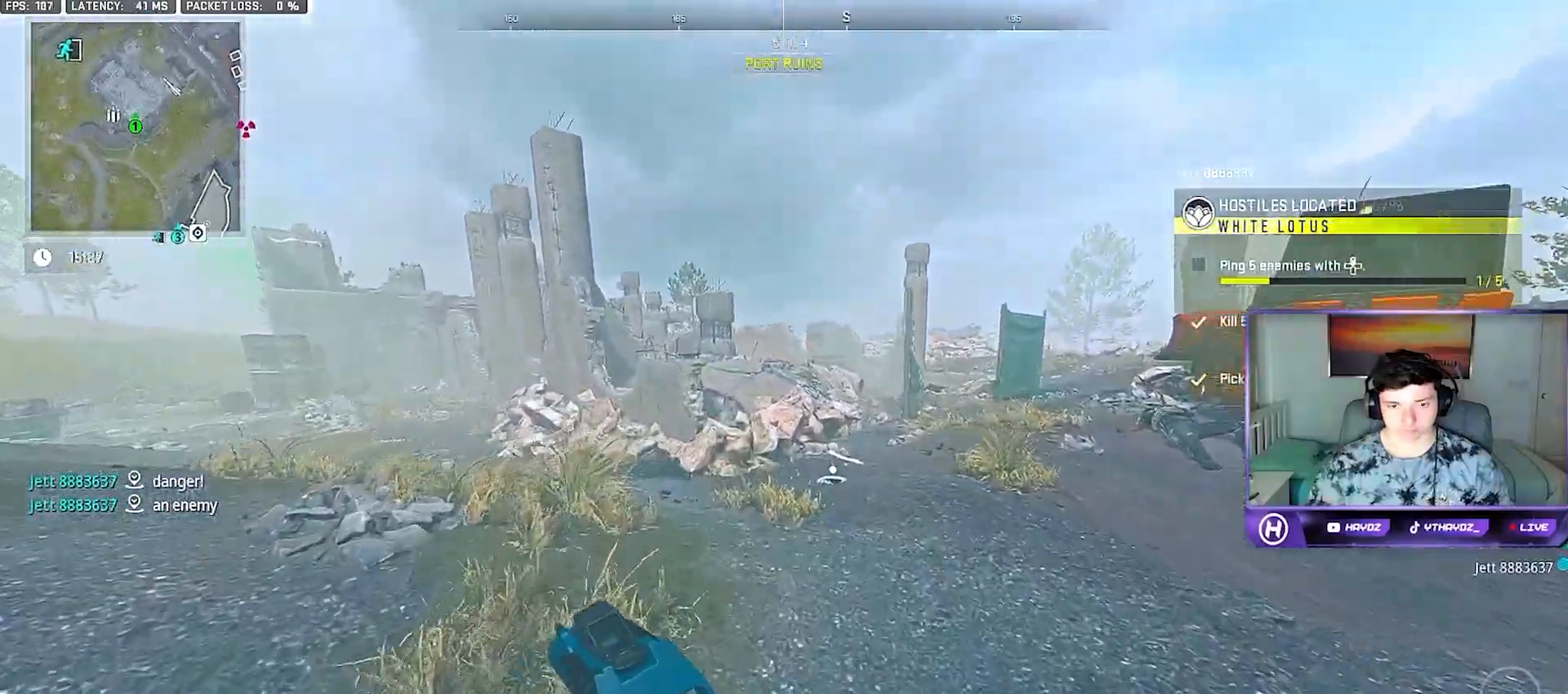
{"dt_ms": 500, "buttons": [], "left_stick": "up-right", "right_stick": "center", "button_events": [[50, "L3", "down"], [117, "Y", "up"], [150, "L3", "up"], [267, "L3", "down"], [383, "L3", "up"]]}
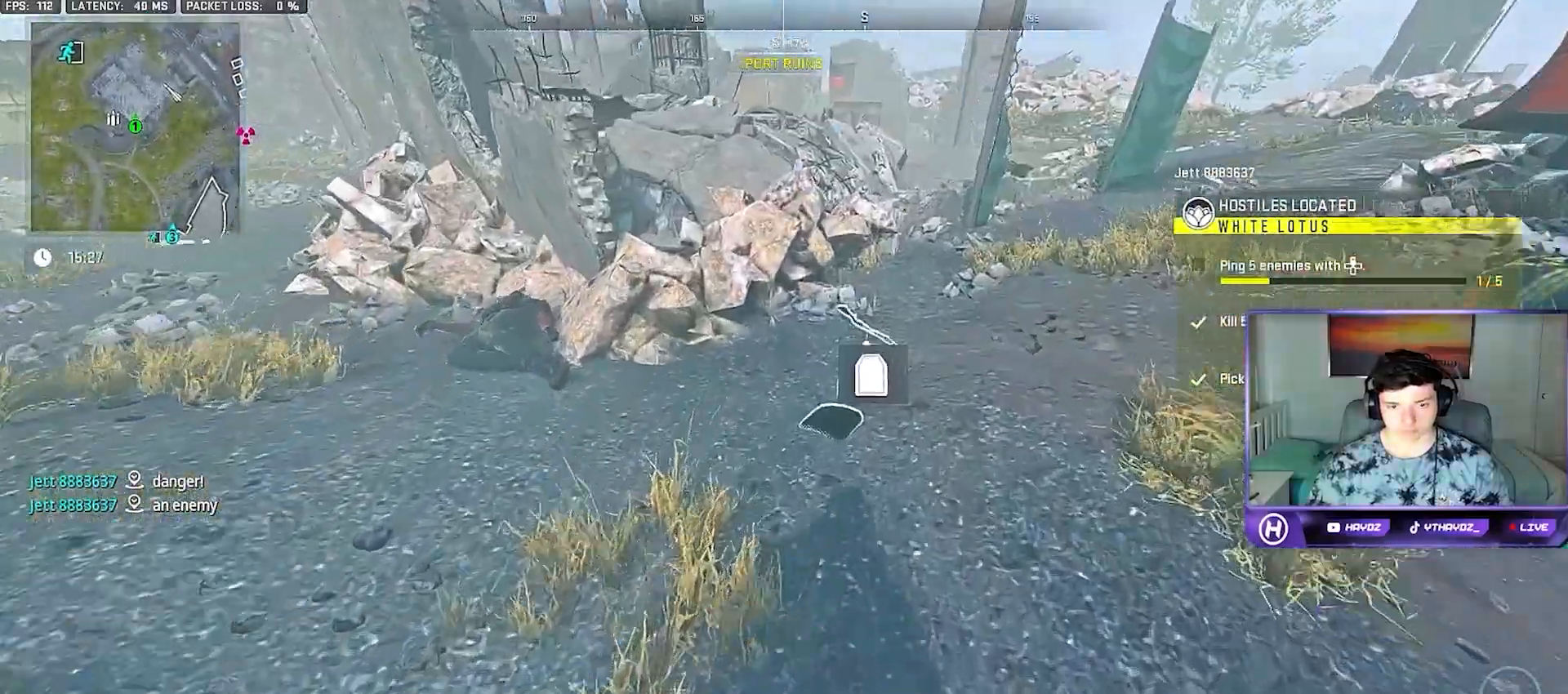
{"dt_ms": 500, "buttons": [], "left_stick": "up-right", "right_stick": "up-right", "button_events": [[17, "X", "down"], [117, "X", "up"]]}
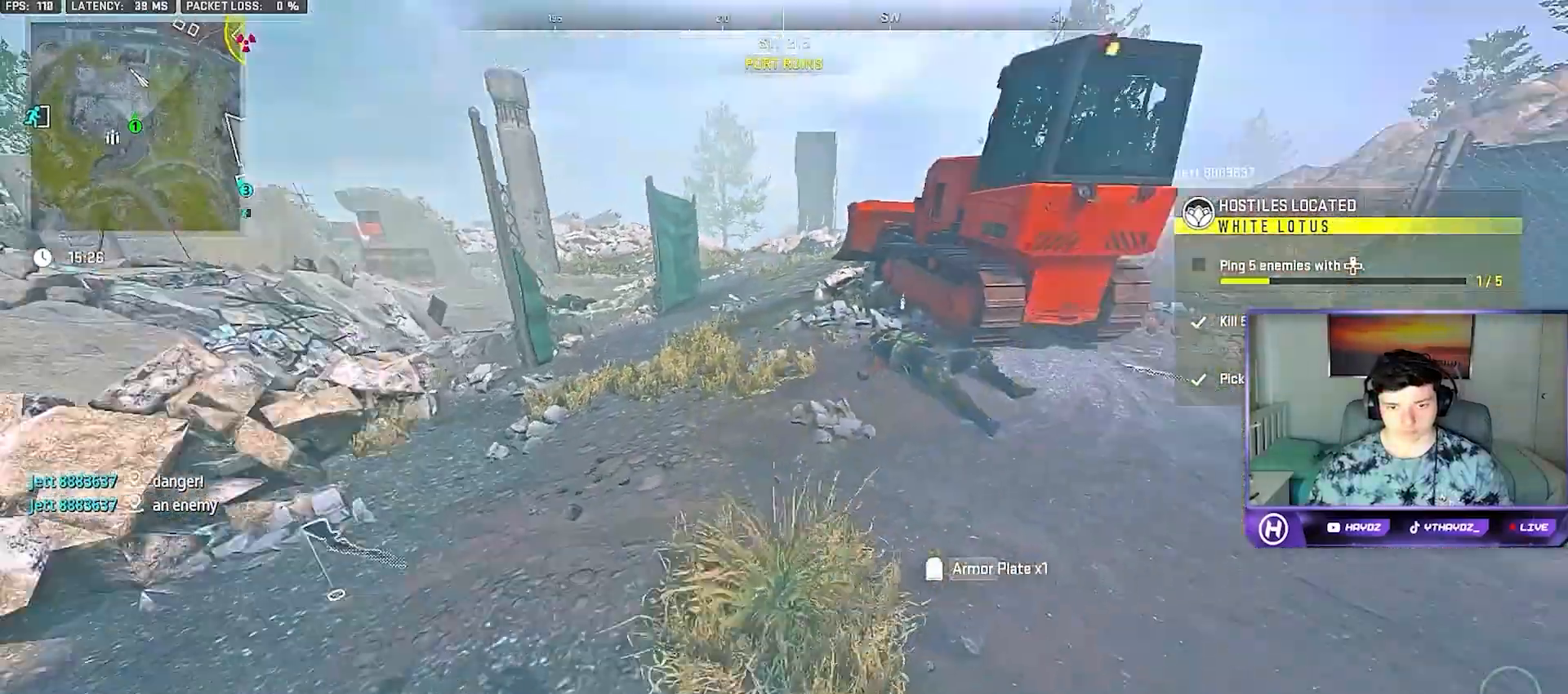
{"dt_ms": 1000, "buttons": [], "left_stick": "up", "right_stick": "center", "button_events": [[50, "L3", "down"], [167, "L3", "up"], [300, "L3", "down"], [383, "L3", "up"]]}
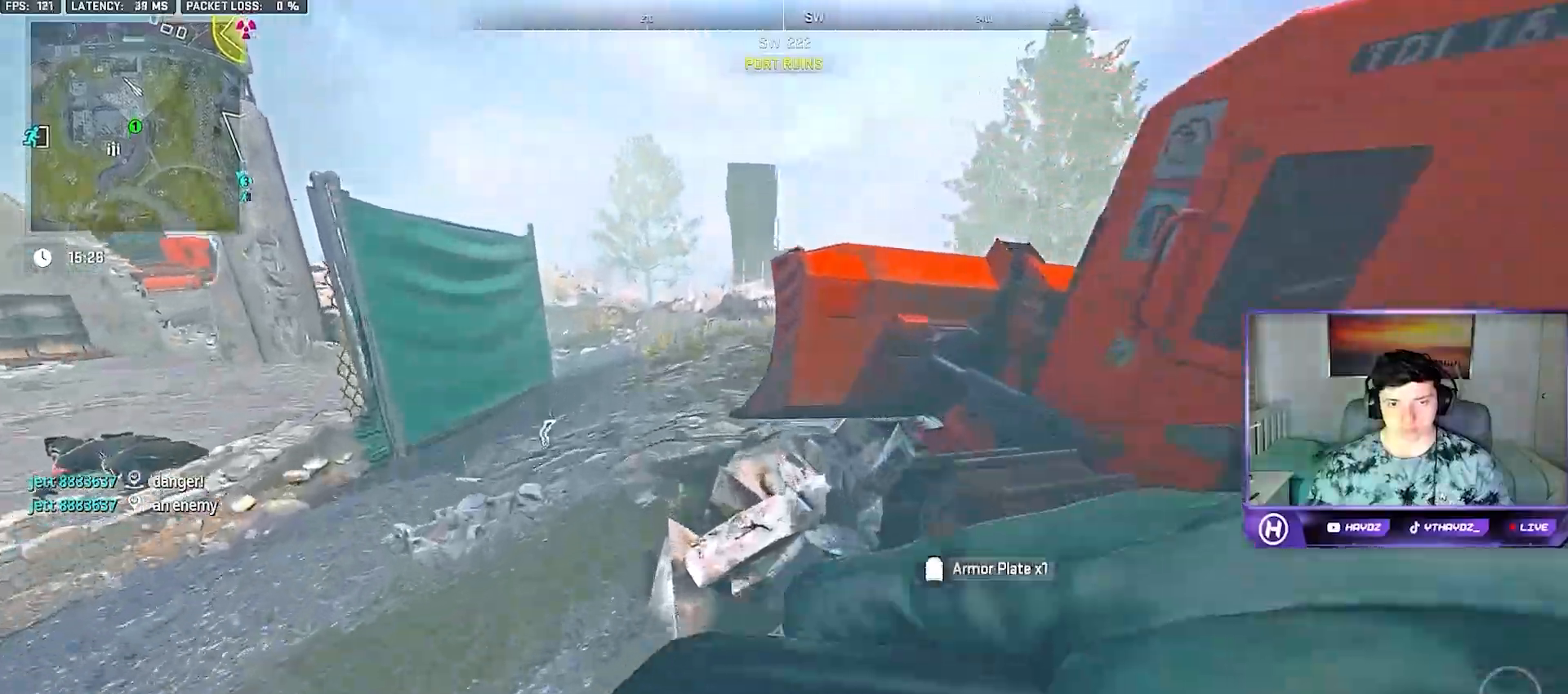
{"dt_ms": 1000, "buttons": [], "left_stick": "up-left", "right_stick": "center", "button_events": []}
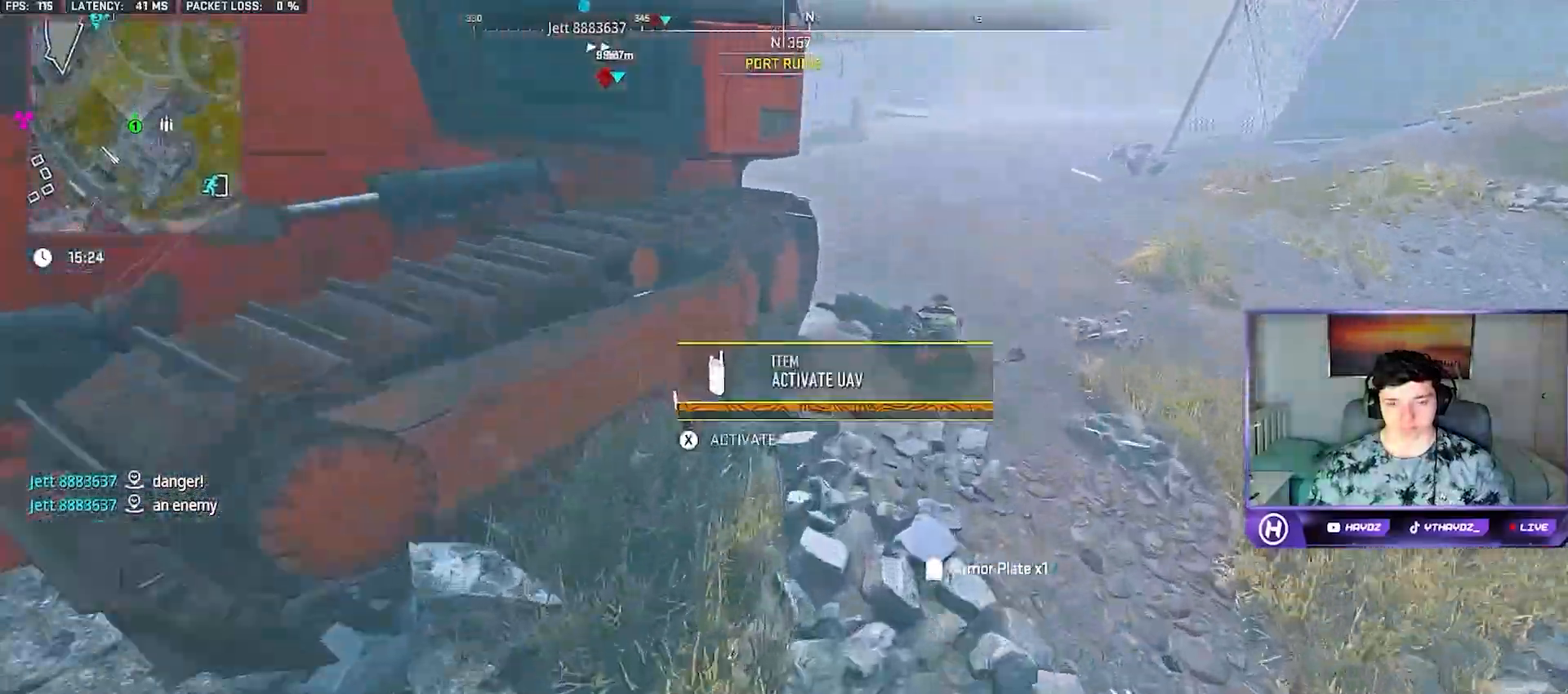
{"dt_ms": 500, "buttons": [], "left_stick": "down", "right_stick": "left", "button_events": [[17, "X", "down"], [83, "X", "up"]]}
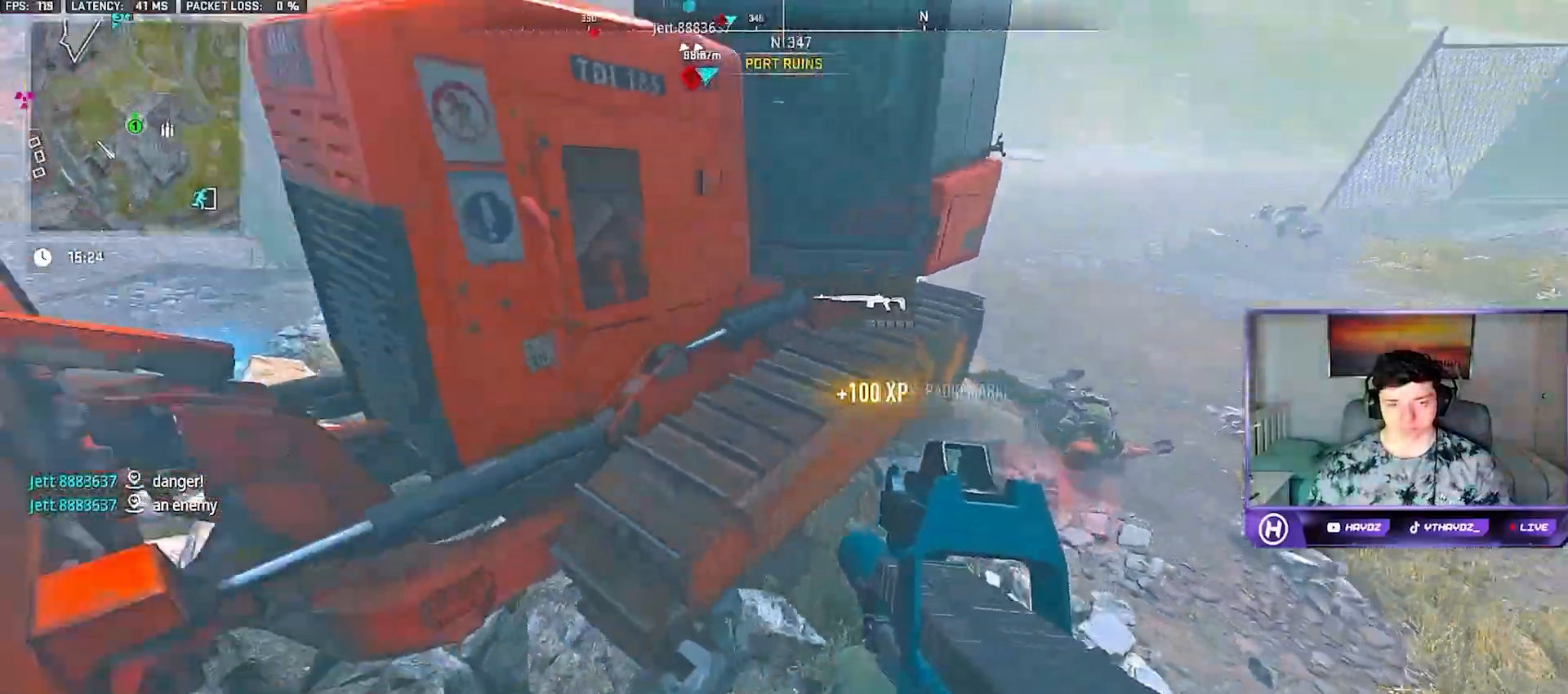
{"dt_ms": 500, "buttons": ["Y"], "left_stick": "up", "right_stick": "center", "button_events": [[267, "Y", "down"], [383, "Y", "up"], [433, "Y", "down"]]}
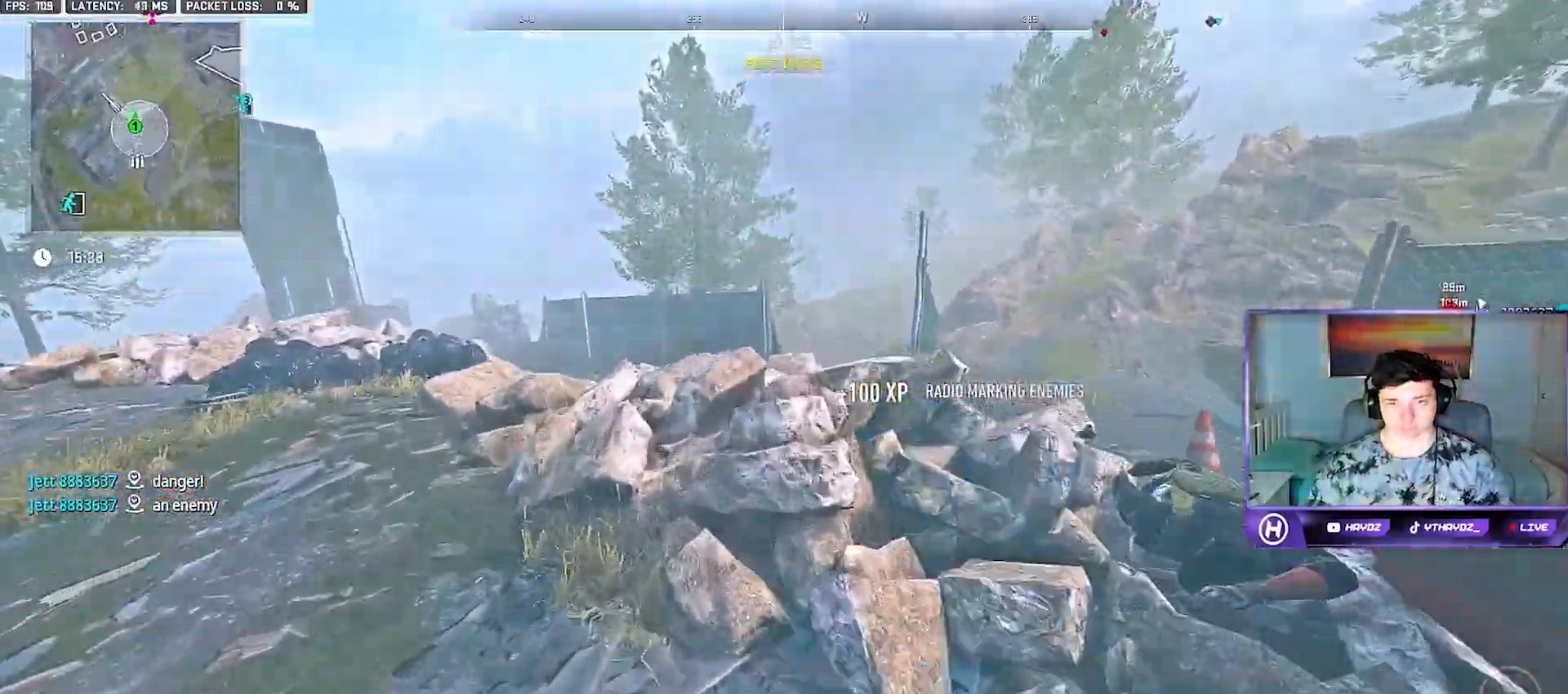
{"dt_ms": 500, "buttons": [], "left_stick": "right", "right_stick": "right", "button_events": [[33, "Y", "up"]]}
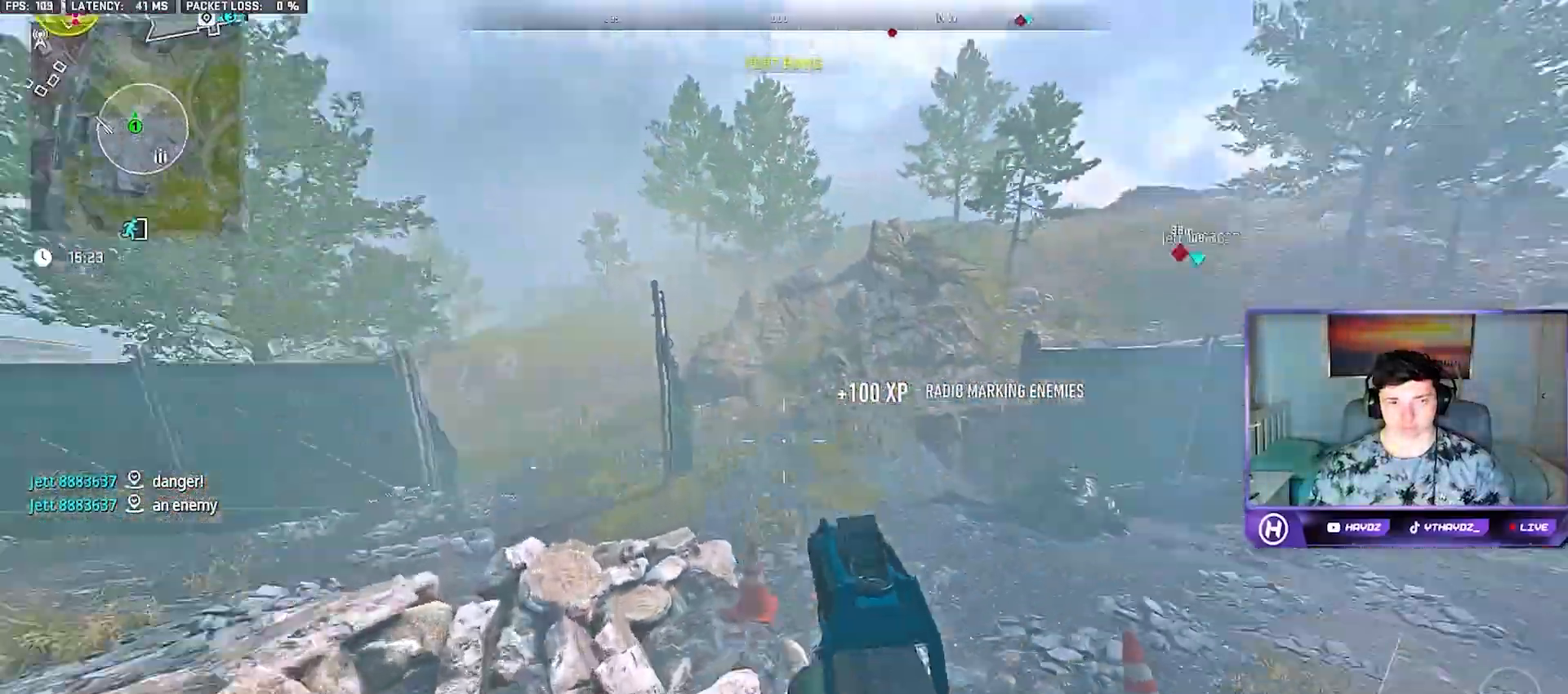
{"dt_ms": 500, "buttons": [], "left_stick": "up", "right_stick": "center", "button_events": [[167, "Y", "down"], [233, "Y", "up"]]}
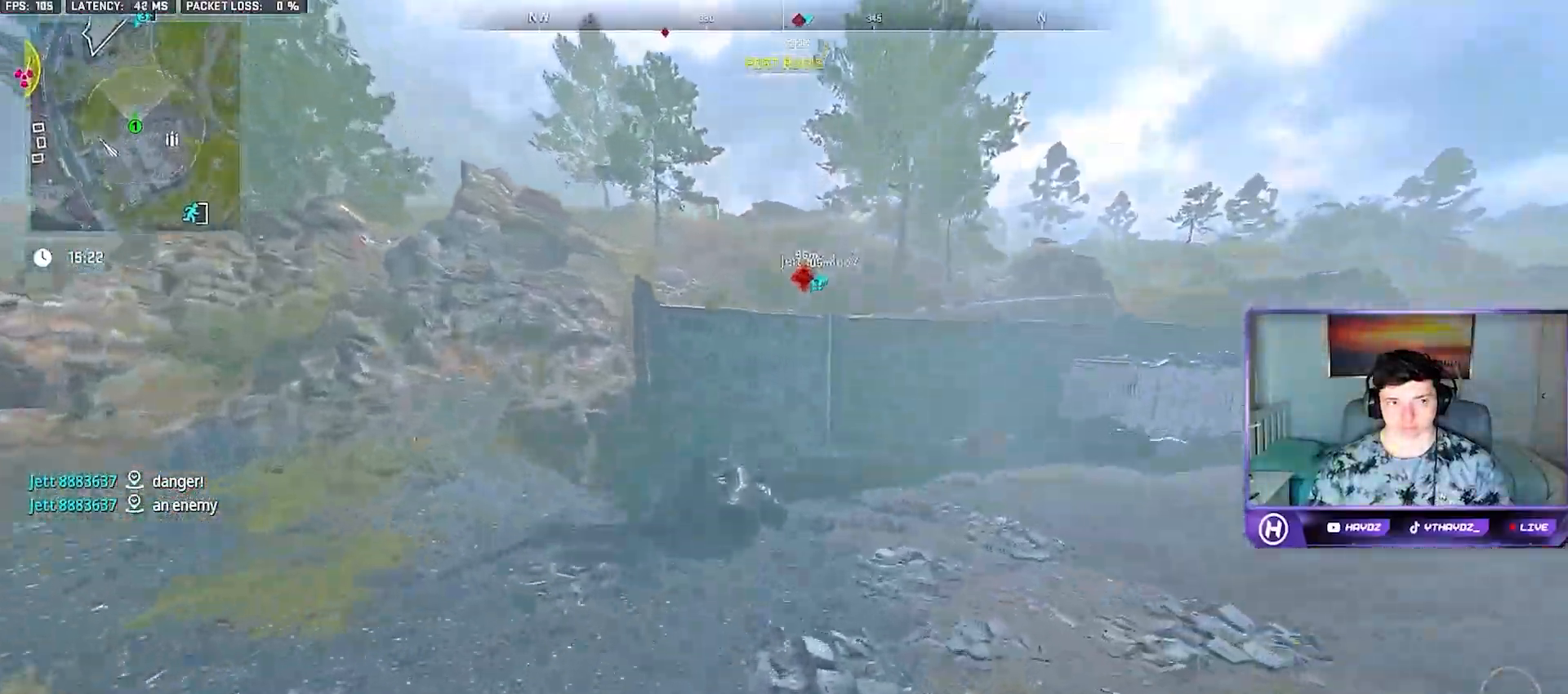
{"dt_ms": 500, "buttons": [], "left_stick": "up-left", "right_stick": "center", "button_events": []}
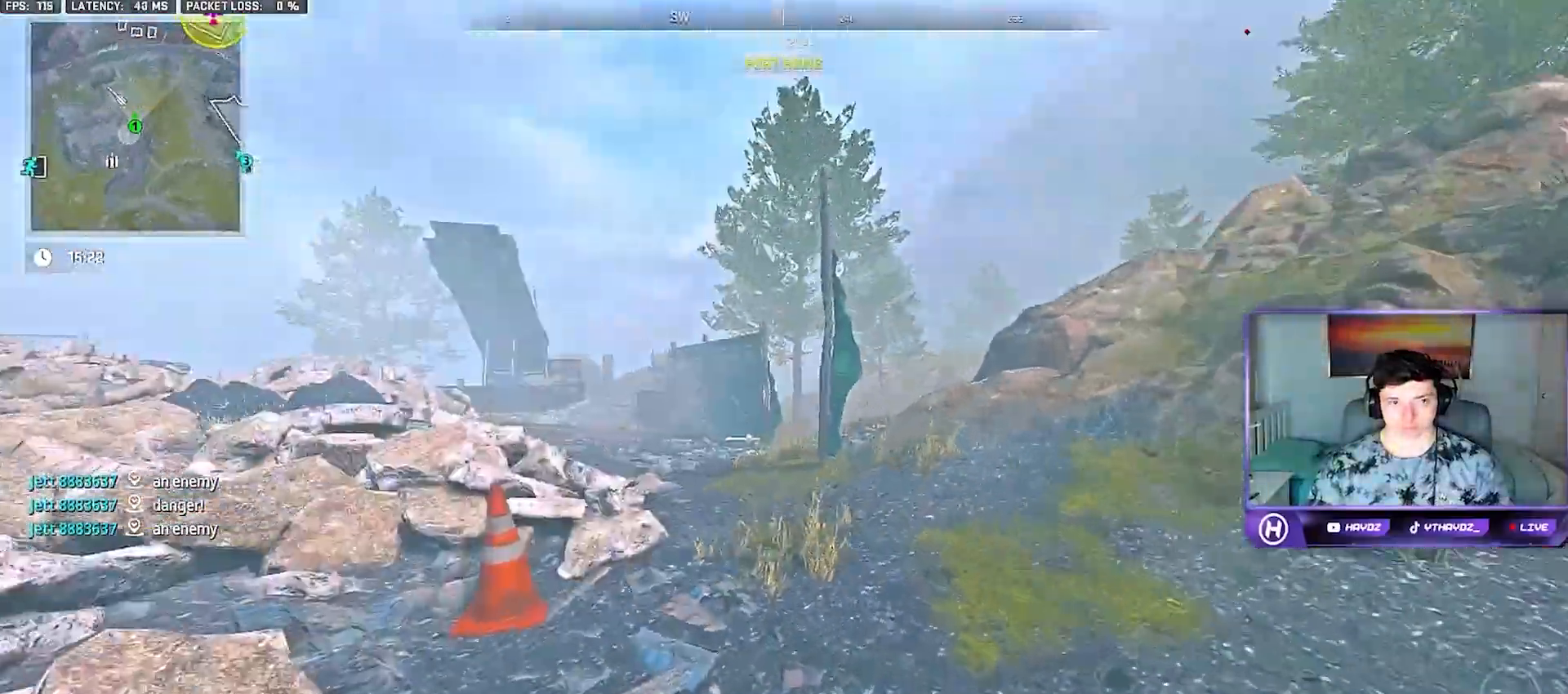
{"dt_ms": 500, "buttons": [], "left_stick": "right", "right_stick": "center", "button_events": [[83, "Y", "down"], [183, "Y", "up"], [250, "Y", "down"], [317, "Y", "up"]]}
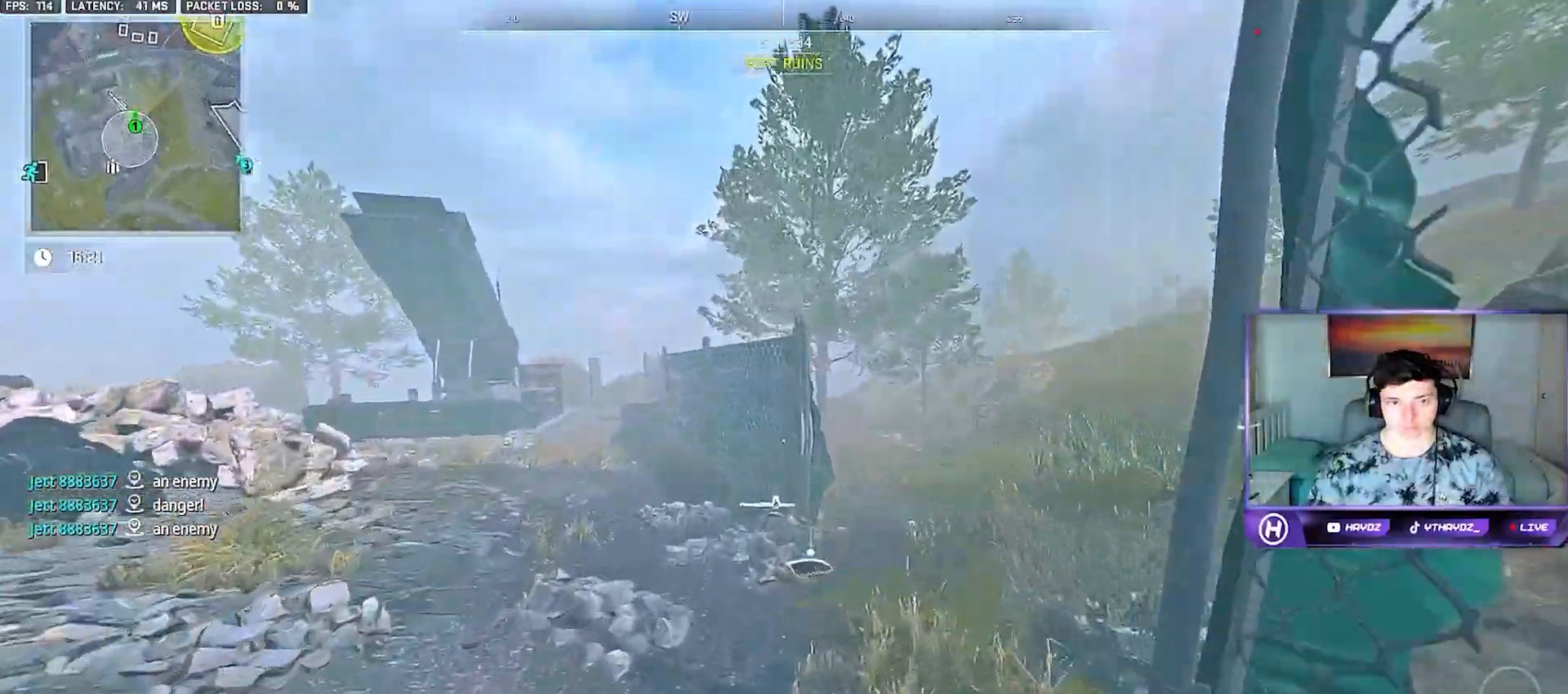
{"dt_ms": 500, "buttons": [], "left_stick": "up-left", "right_stick": "center", "button_events": []}
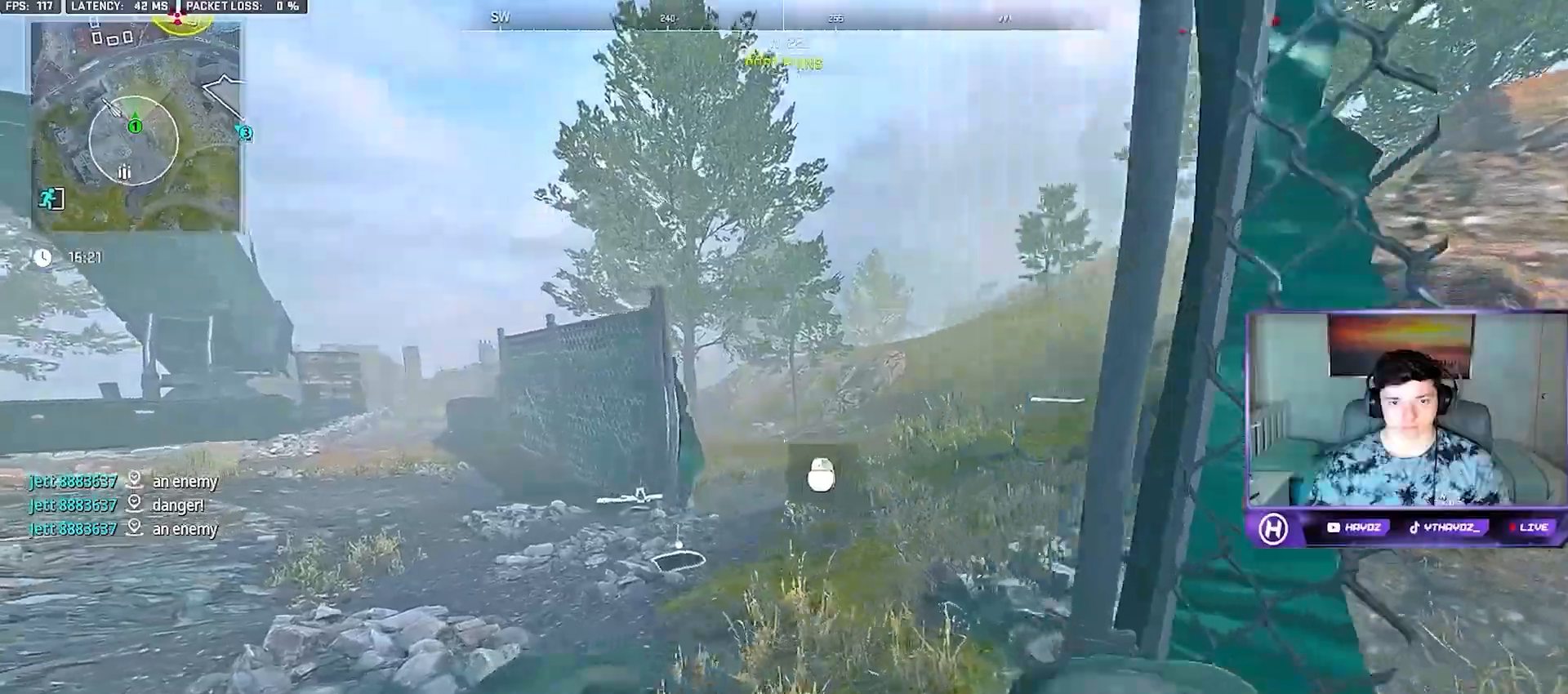
{"dt_ms": 500, "buttons": [], "left_stick": "up", "right_stick": "right", "button_events": []}
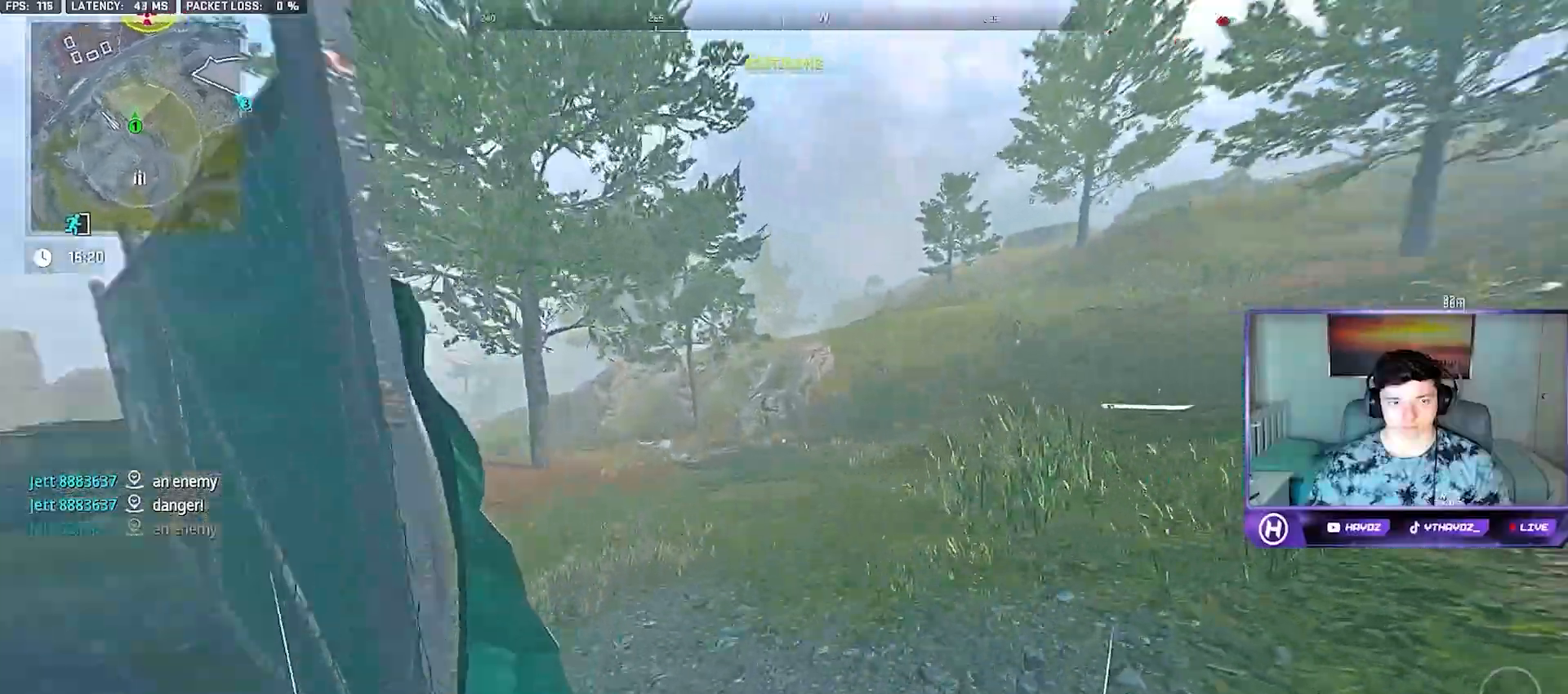
{"dt_ms": 500, "buttons": [], "left_stick": "center", "right_stick": "center", "button_events": [[233, "A", "down"], [350, "A", "up"]]}
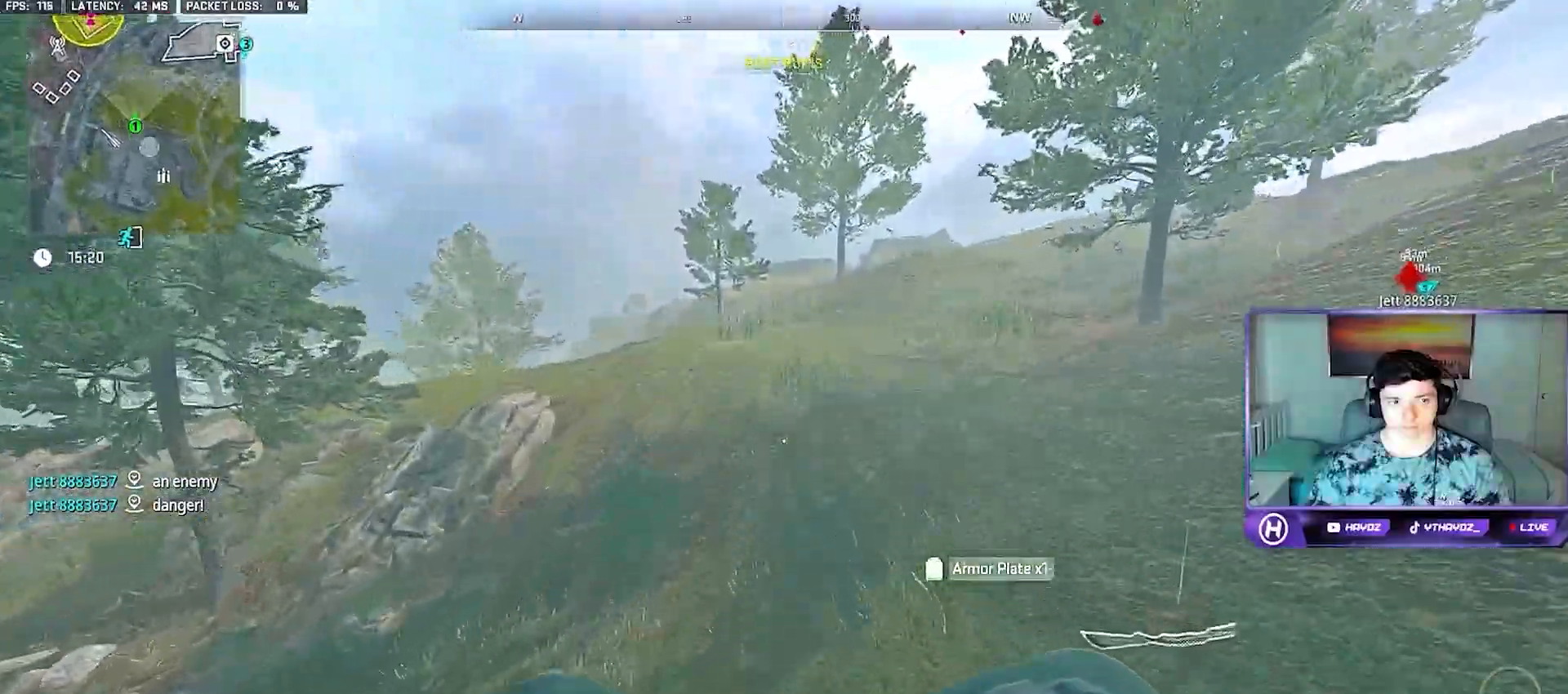
{"dt_ms": 500, "buttons": [], "left_stick": "up", "right_stick": "right", "button_events": [[17, "Y", "down"], [133, "Y", "up"]]}
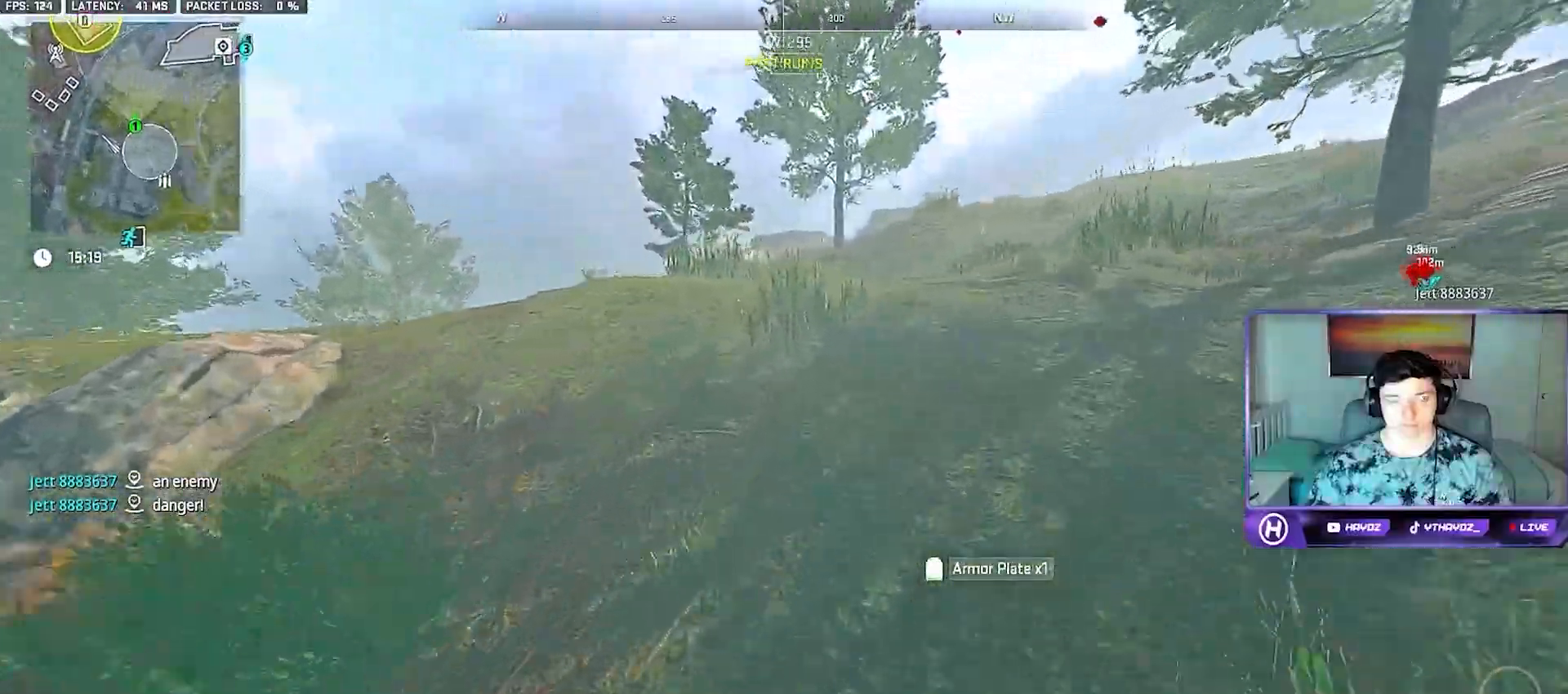
{"dt_ms": 500, "buttons": [], "left_stick": "up", "right_stick": "center", "button_events": []}
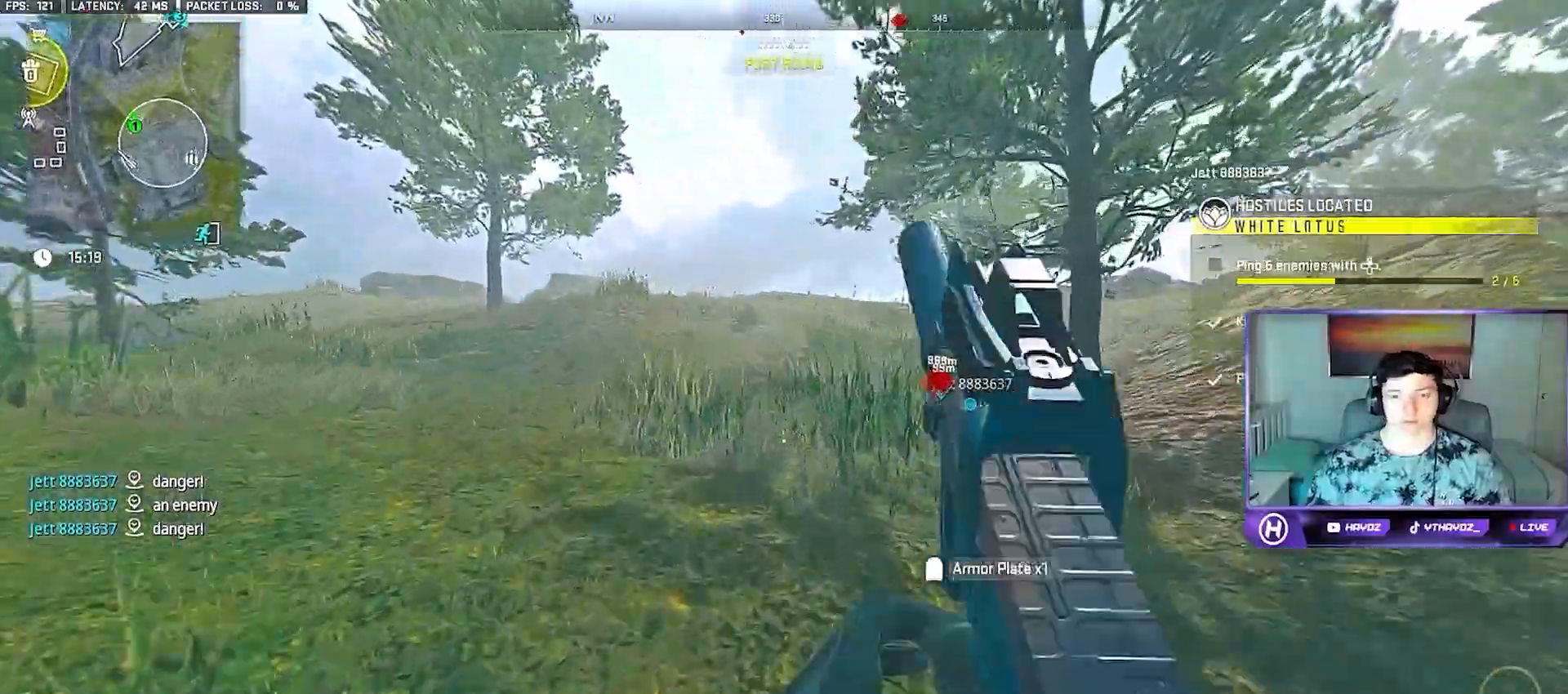
{"dt_ms": 500, "buttons": [], "left_stick": "center", "right_stick": "center", "button_events": [[217, "A", "down"], [350, "A", "up"]]}
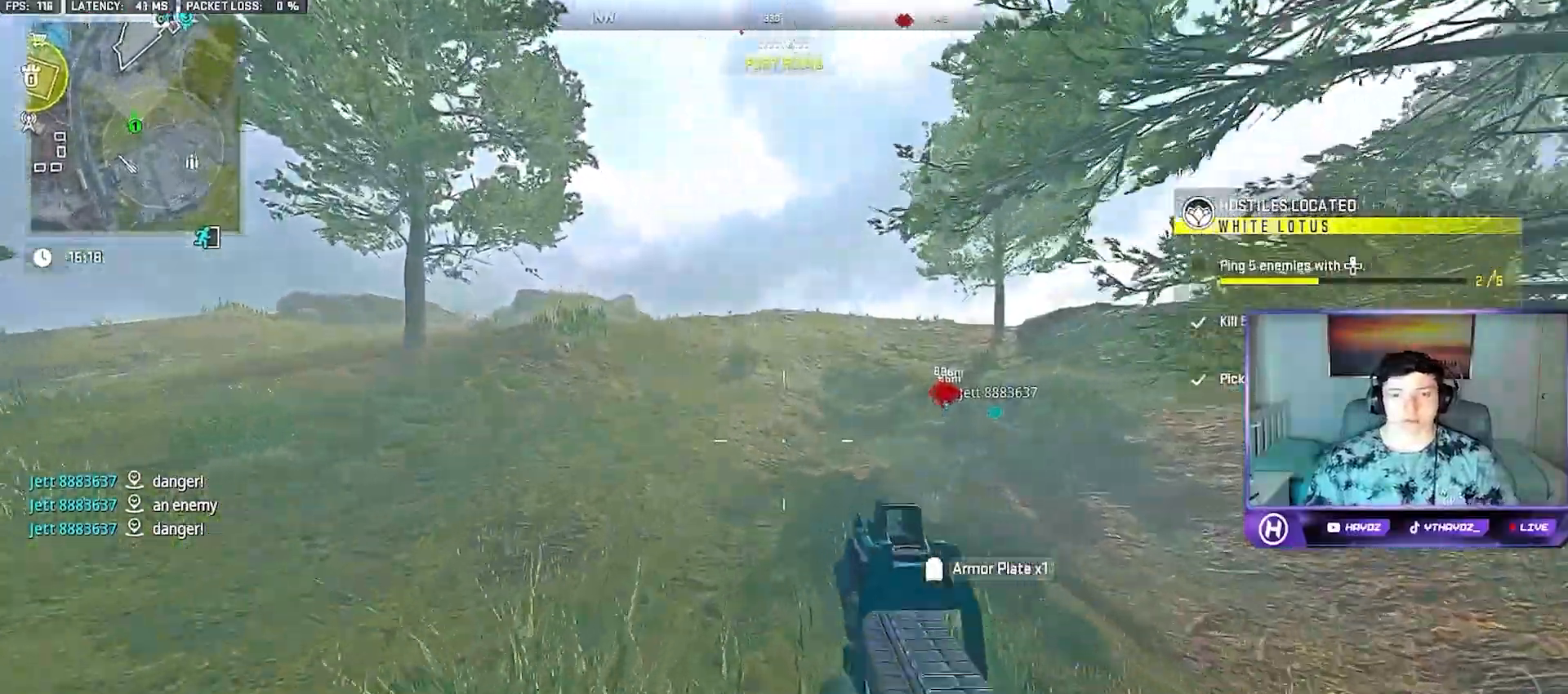
{"dt_ms": 500, "buttons": ["Y"], "left_stick": "up", "right_stick": "center", "button_events": [[100, "Y", "down"]]}
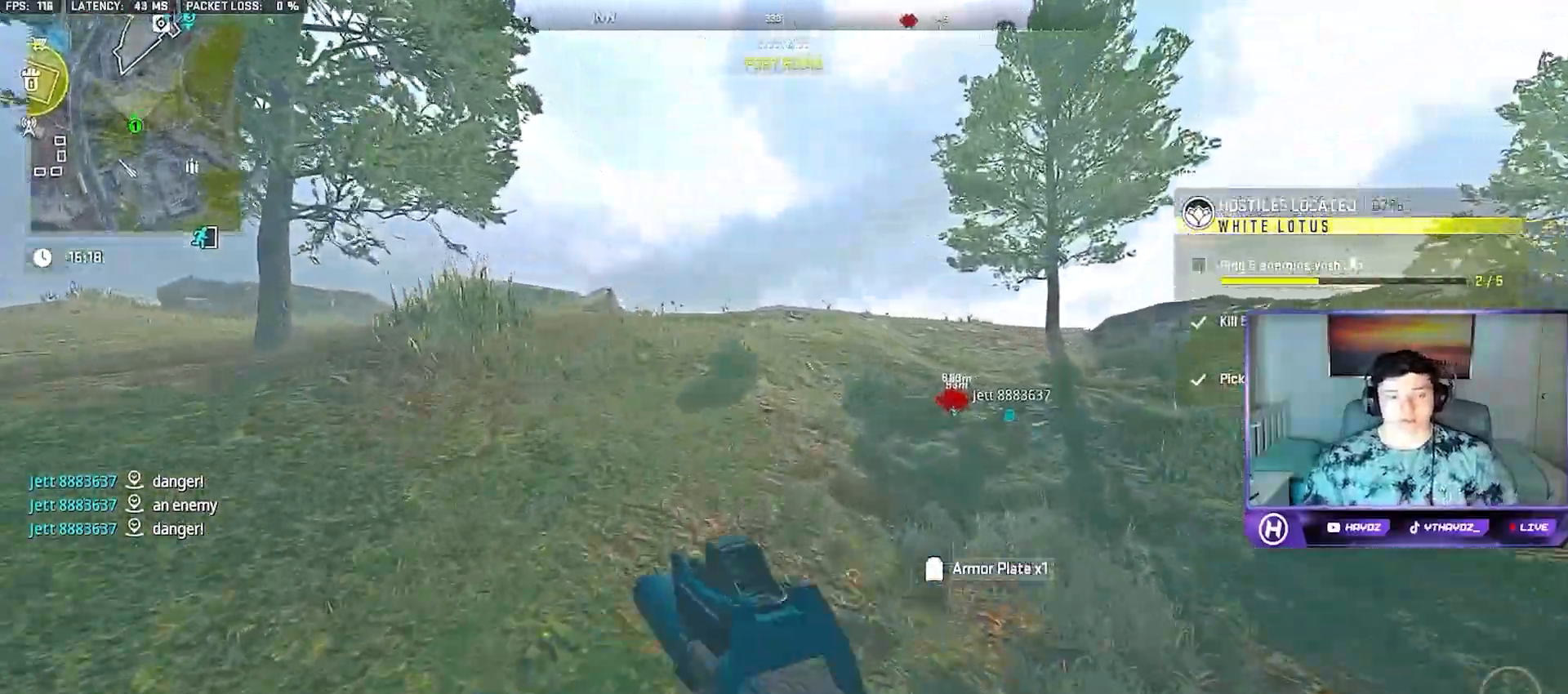
{"dt_ms": 500, "buttons": [], "left_stick": "up", "right_stick": "center", "button_events": [[67, "Y", "up"]]}
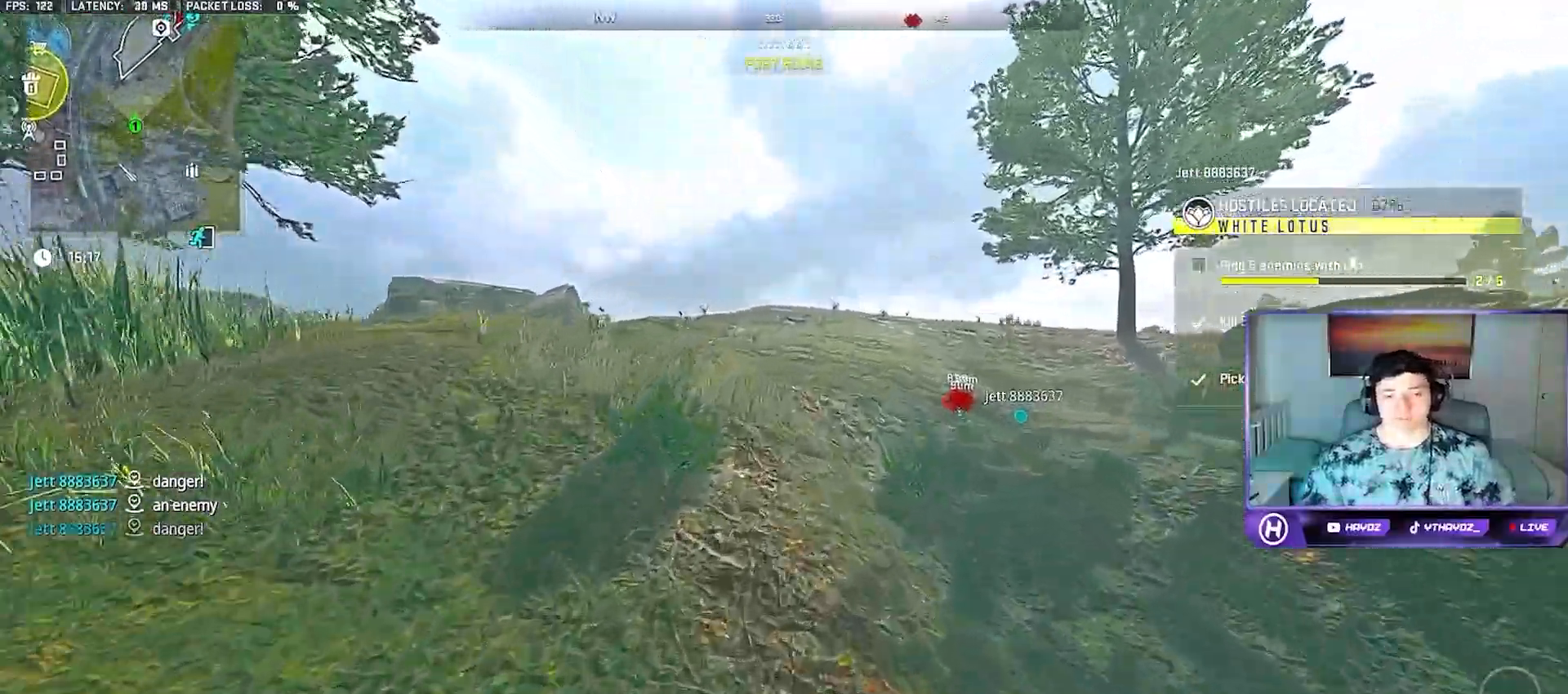
{"dt_ms": 500, "buttons": [], "left_stick": "up", "right_stick": "center", "button_events": []}
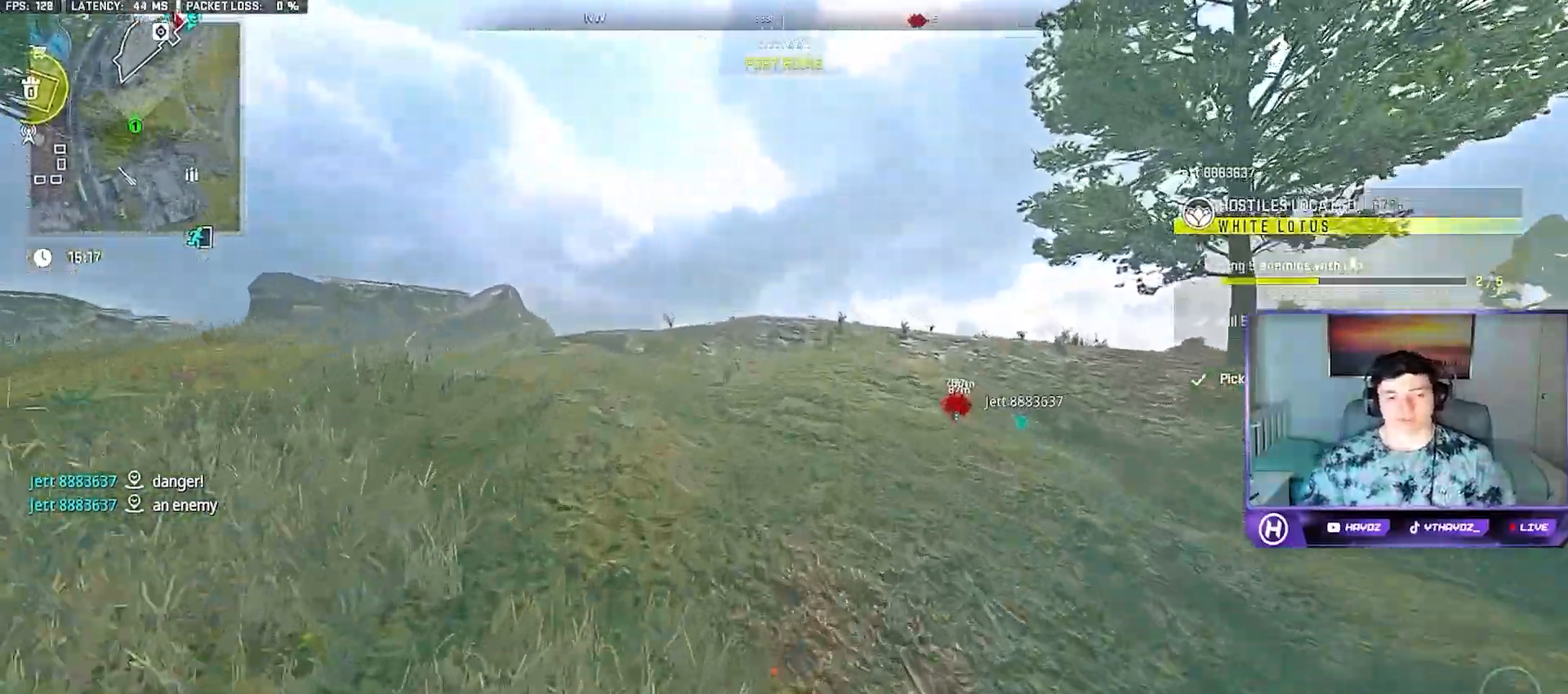
{"dt_ms": 500, "buttons": [], "left_stick": "up", "right_stick": "center", "button_events": []}
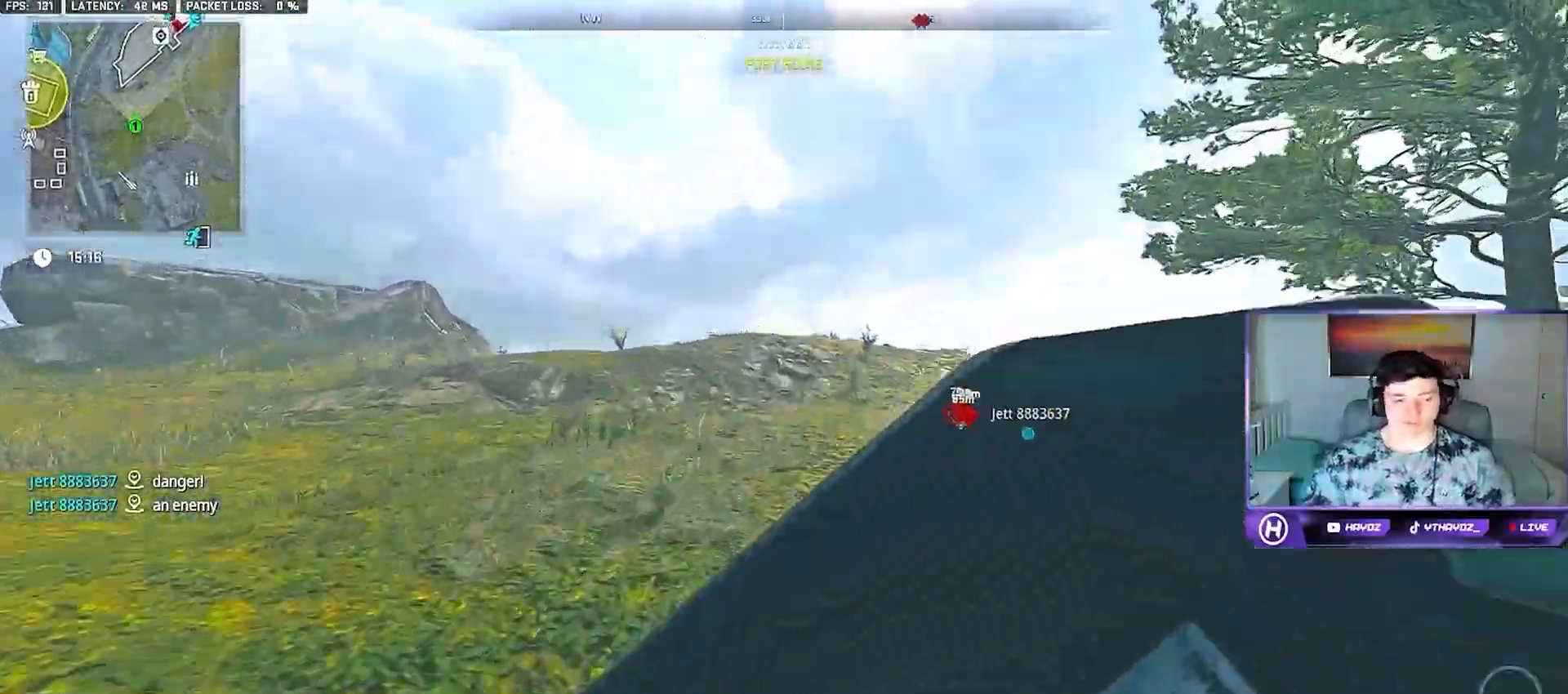
{"dt_ms": 500, "buttons": [], "left_stick": "up", "right_stick": "center", "button_events": []}
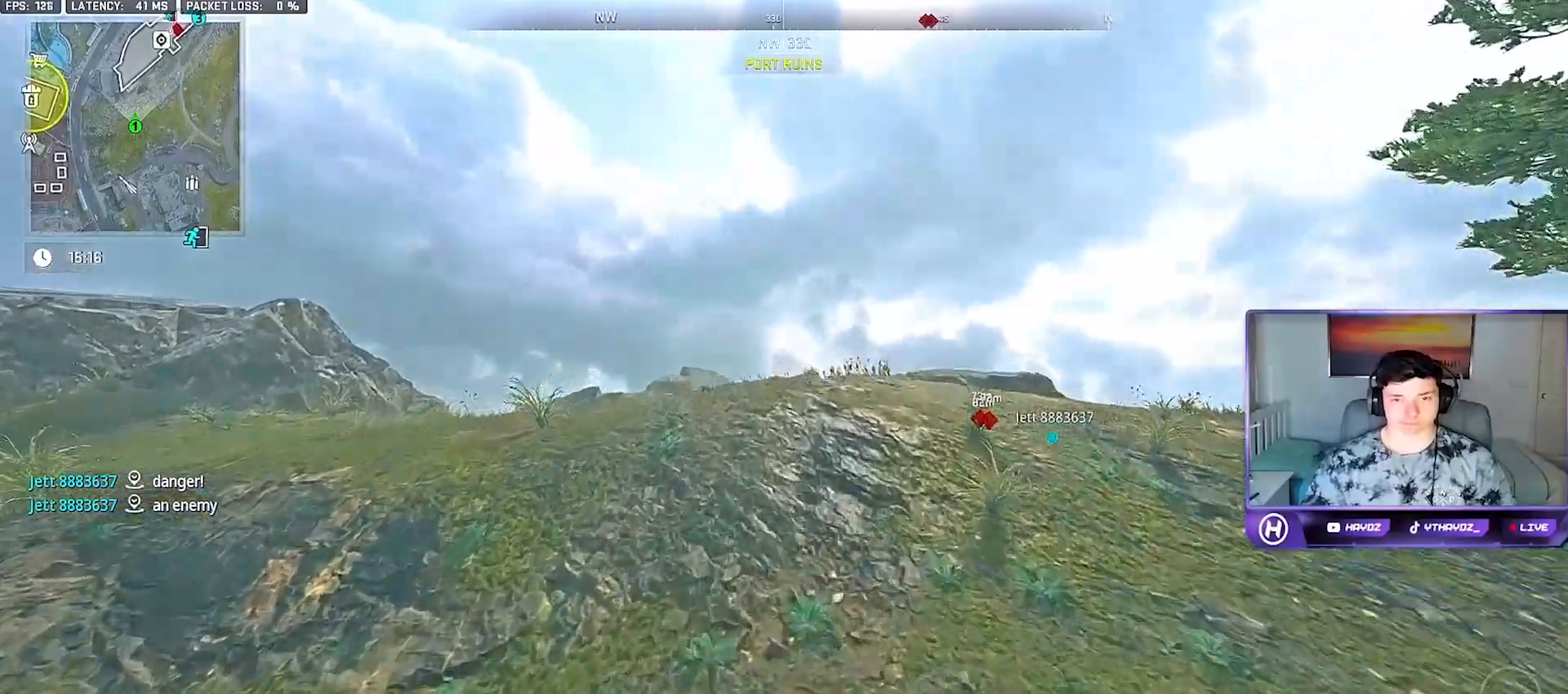
{"dt_ms": 1000, "buttons": [], "left_stick": "up", "right_stick": "center", "button_events": []}